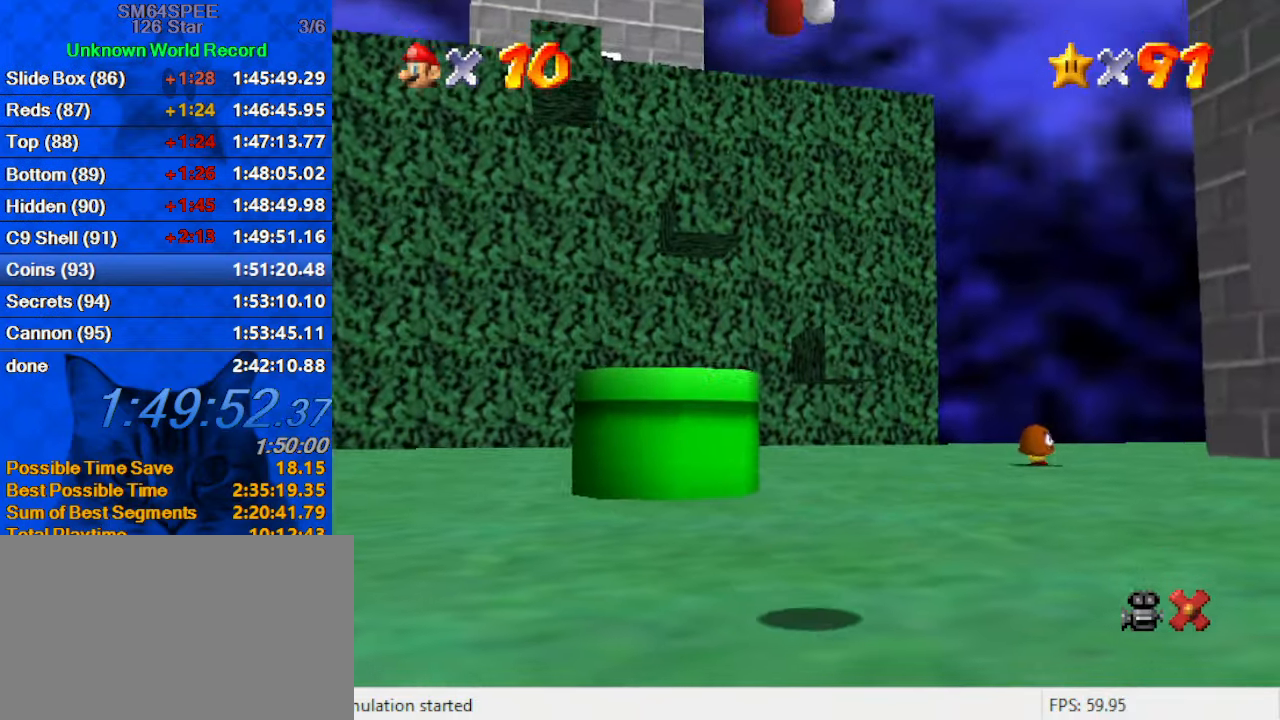
Gameplay with keyboard; each line is a JSON object with the keys held at the frame after it. "events" lists presses ("down") and releases ("up") of "a", "c", "ctrl", "d", "down", "left", "return", "right", "s", "shift", "up", "w", "x" and "y" between this image and that frame as [ms after this image, input, new state], when the widget could be followed in between. No other keys are recorded. Mouse input is not recorded.
{"keys": [], "events": [[266, "return", "down"], [366, "return", "up"]]}
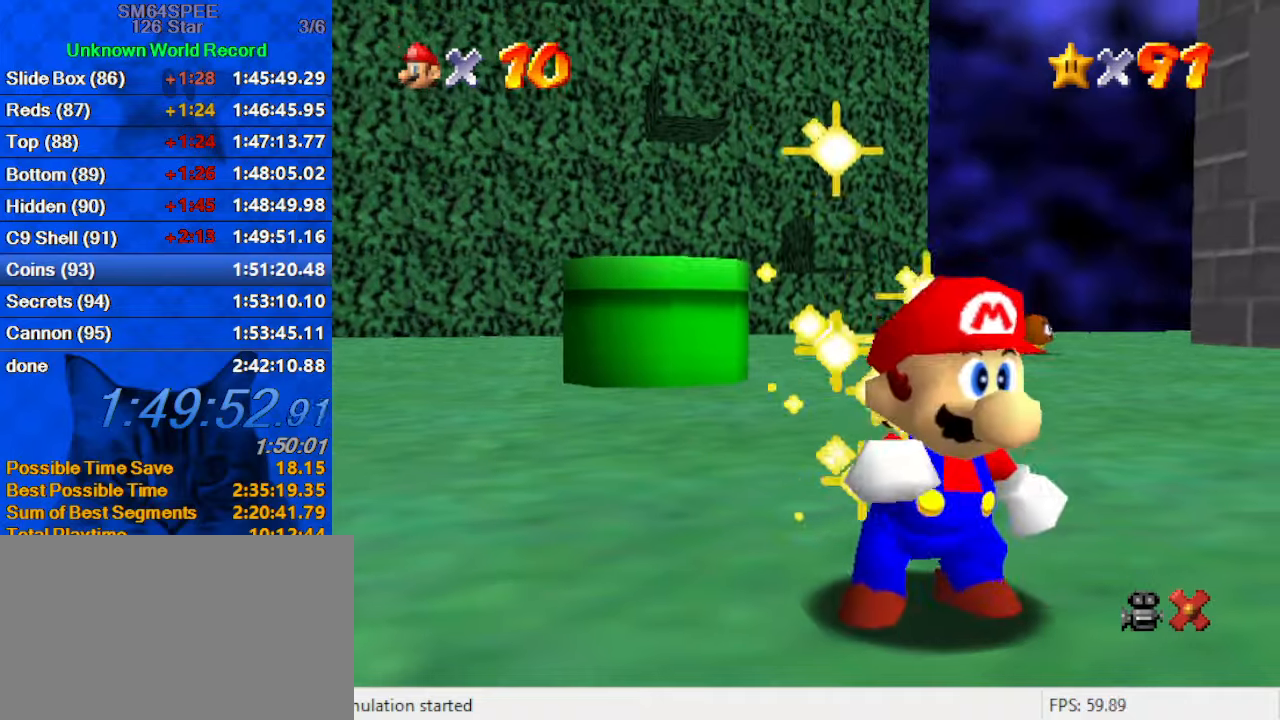
{"keys": [], "events": []}
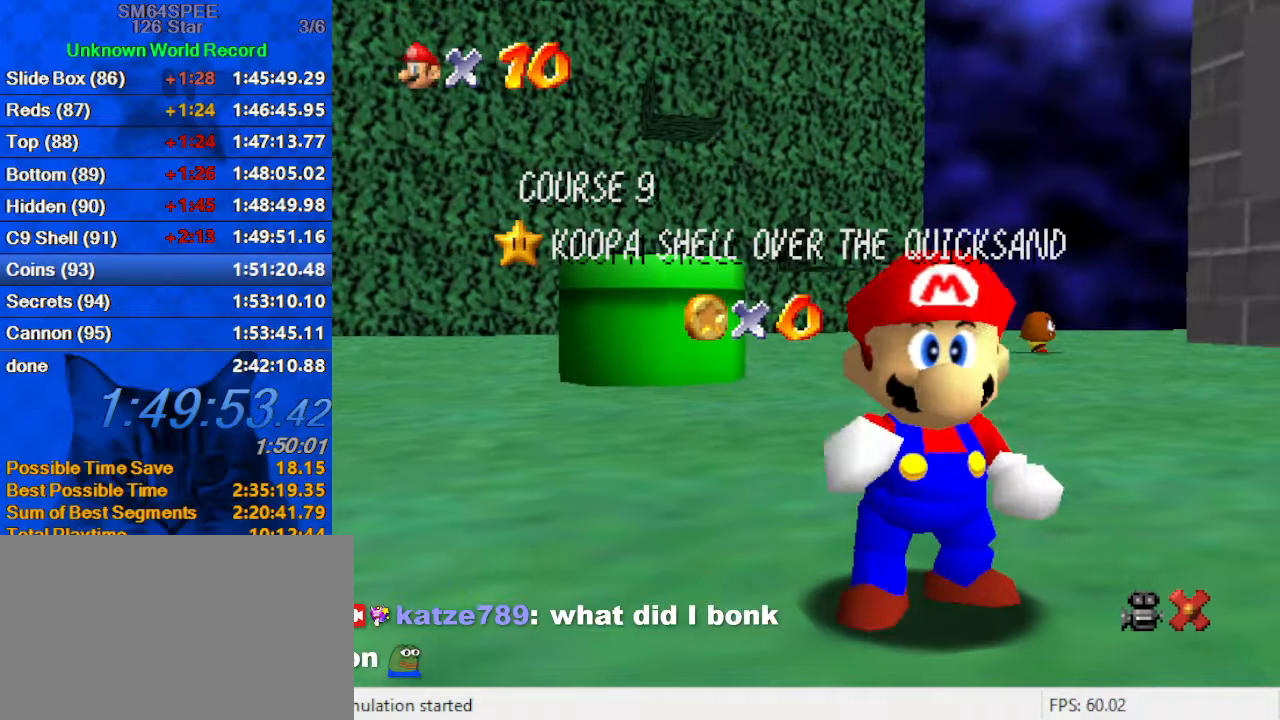
{"keys": [], "events": []}
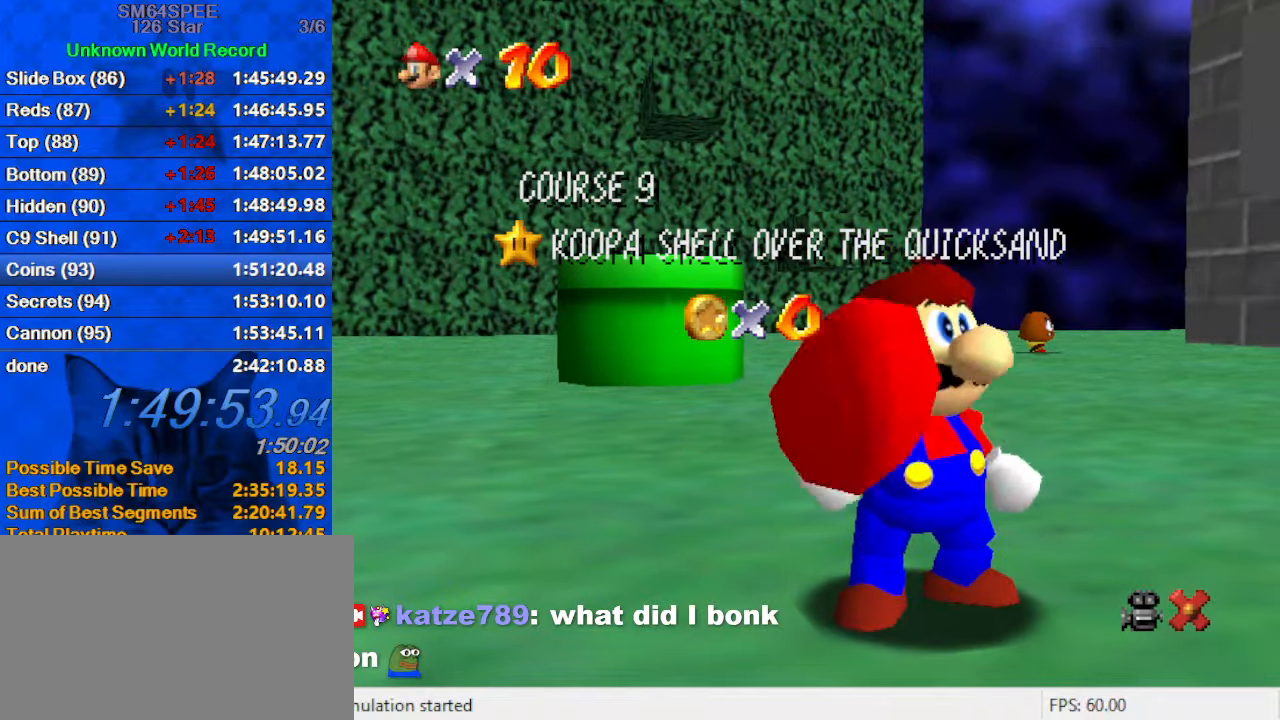
{"keys": [], "events": []}
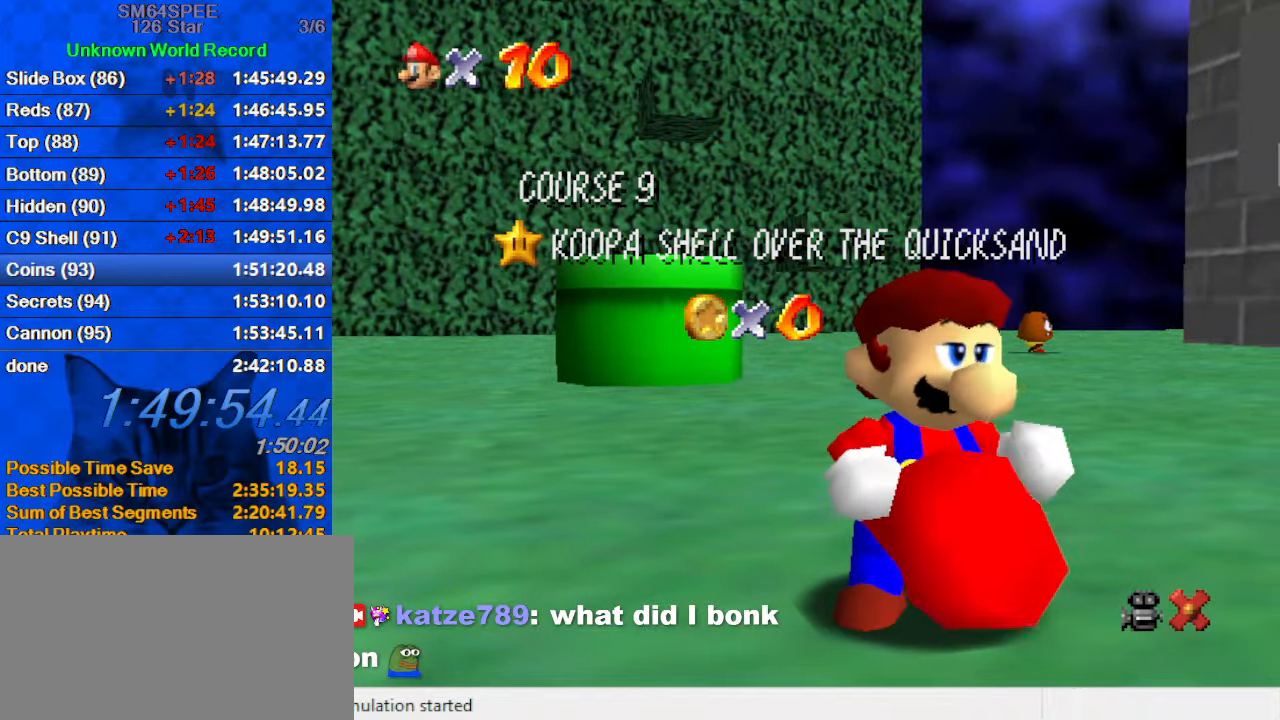
{"keys": [], "events": []}
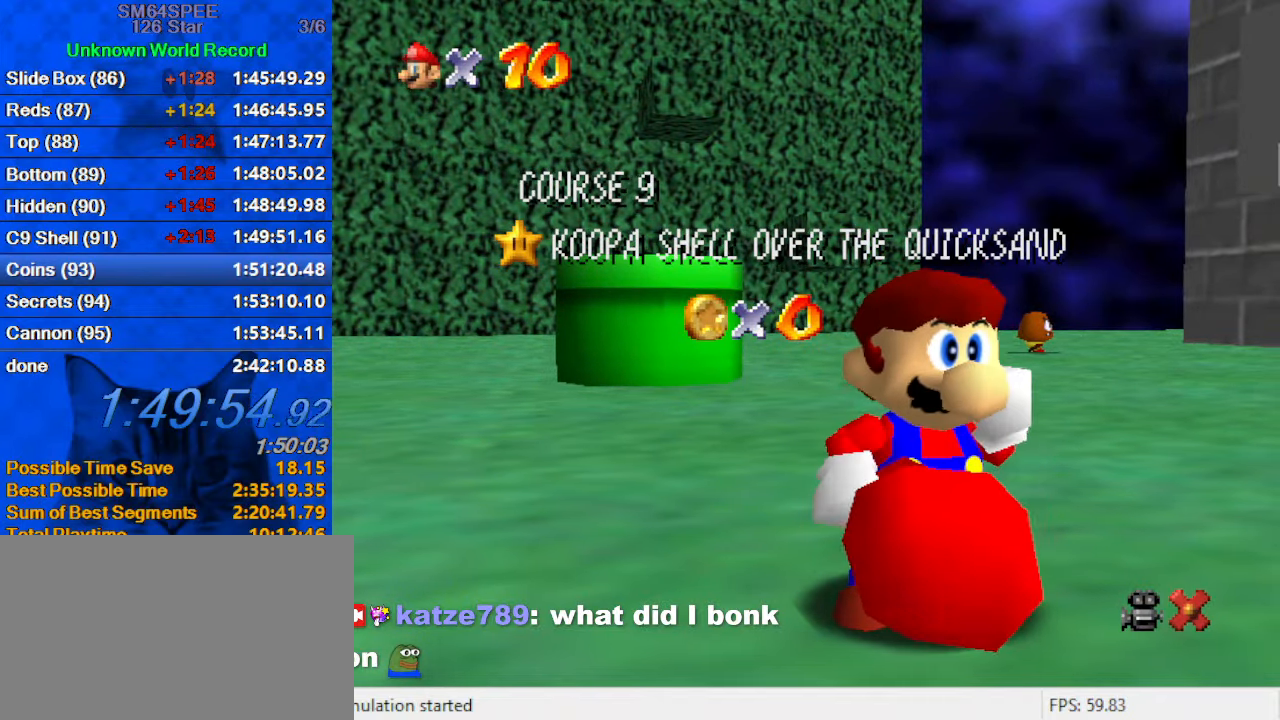
{"keys": [], "events": []}
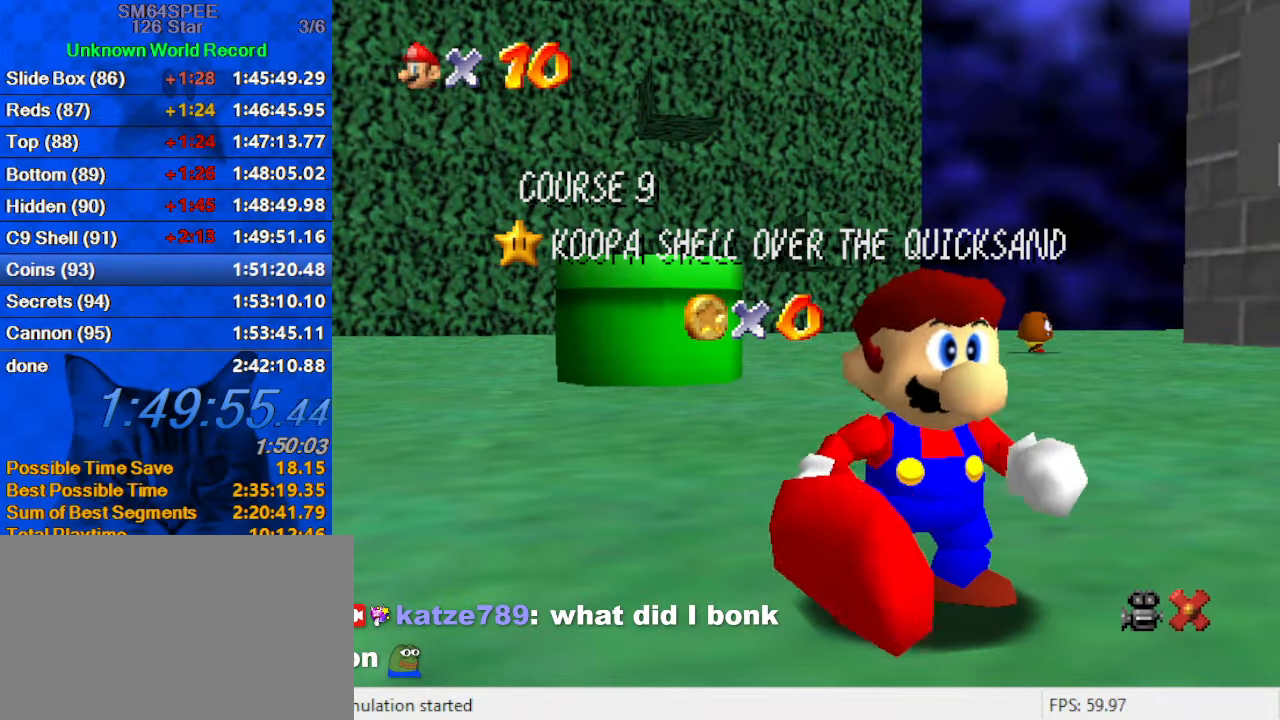
{"keys": [], "events": []}
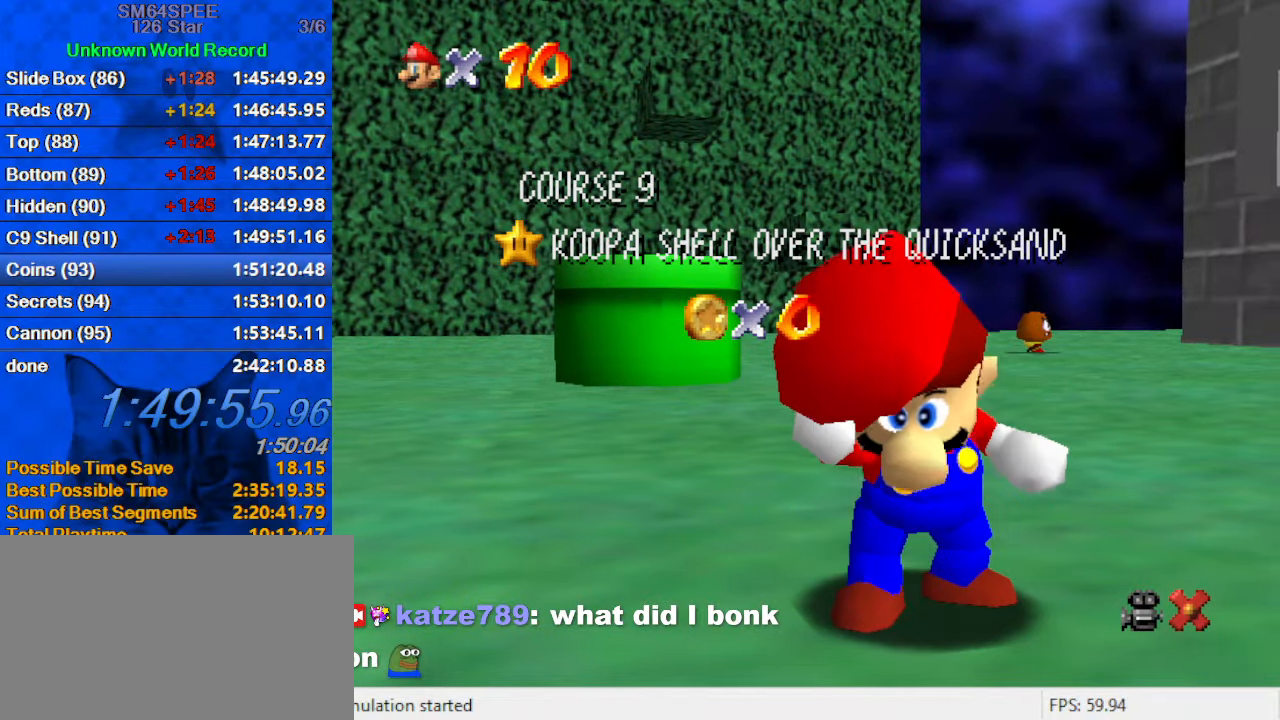
{"keys": [], "events": []}
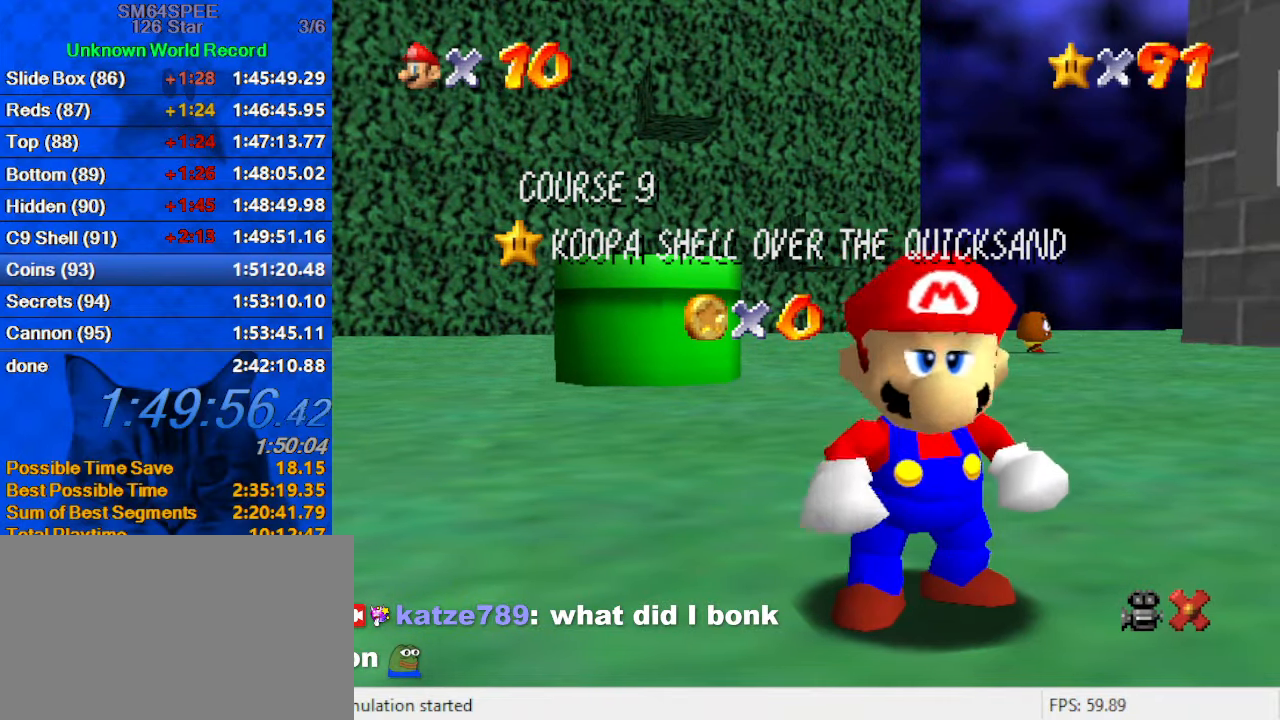
{"keys": [], "events": [[233, "shift", "down"], [466, "shift", "up"]]}
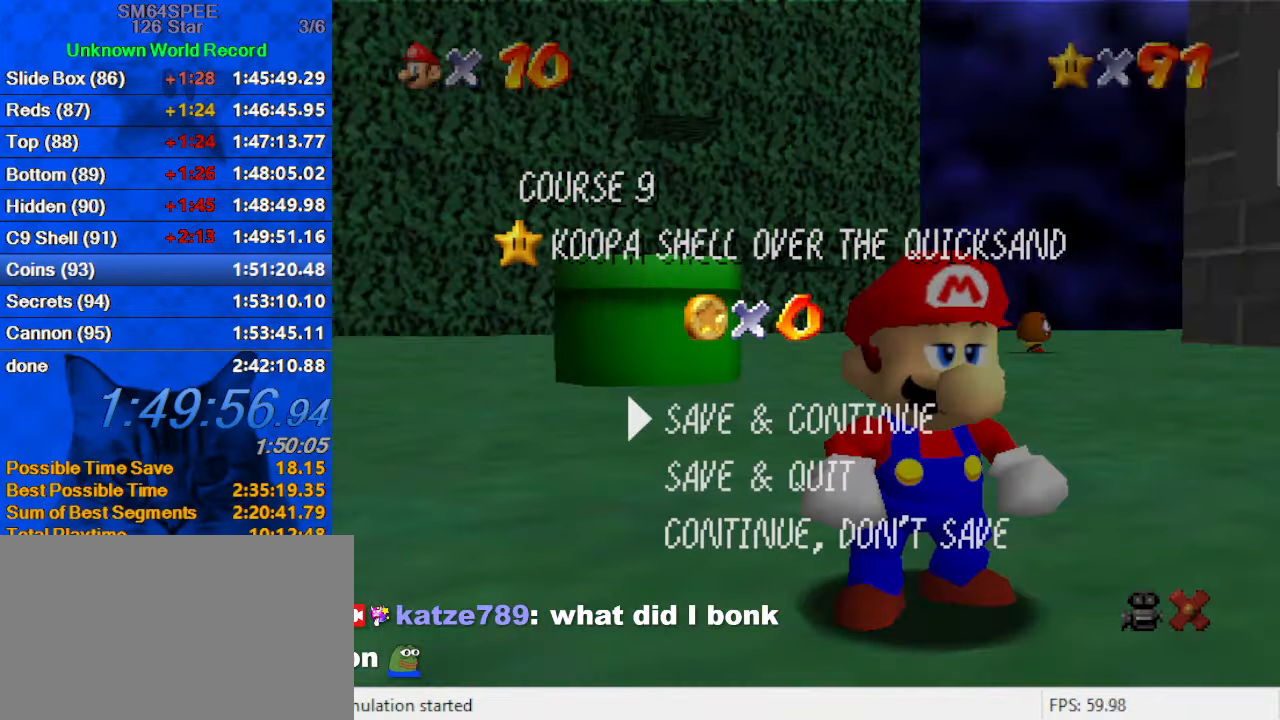
{"keys": ["left"], "events": [[166, "shift", "down"], [200, "left", "down"], [333, "shift", "up"]]}
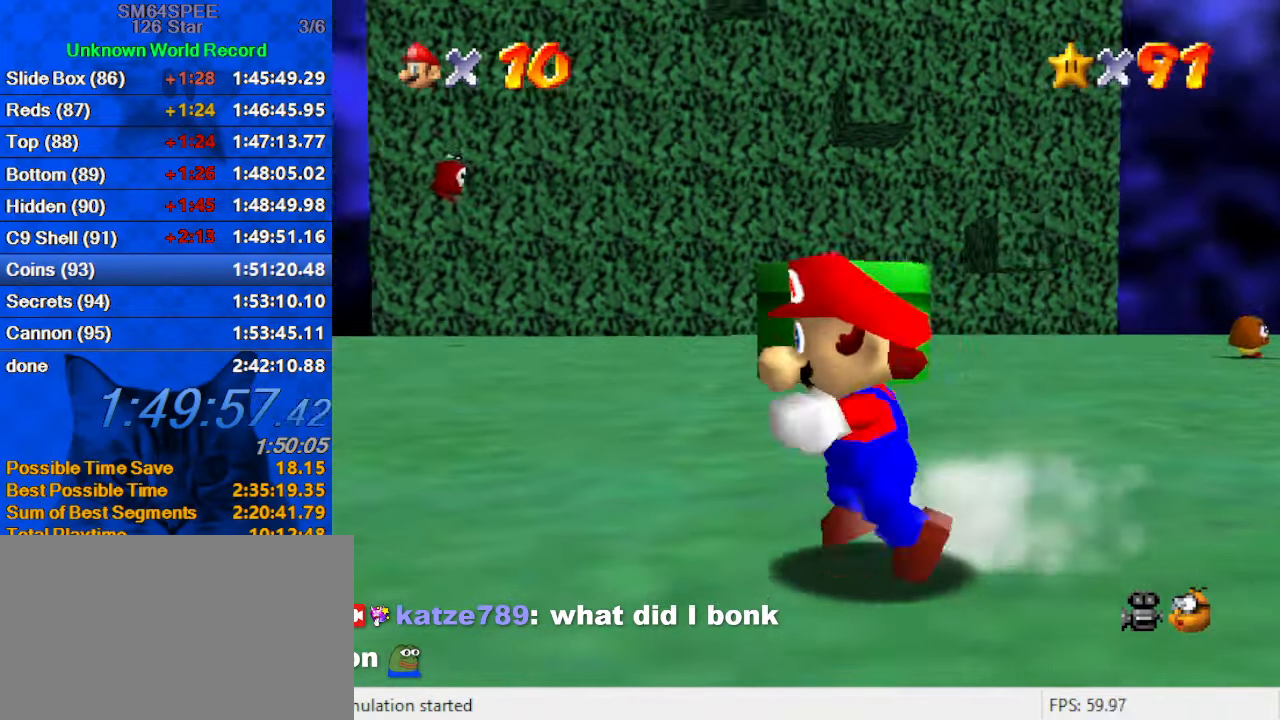
{"keys": ["left"], "events": [[133, "shift", "down"], [266, "shift", "up"]]}
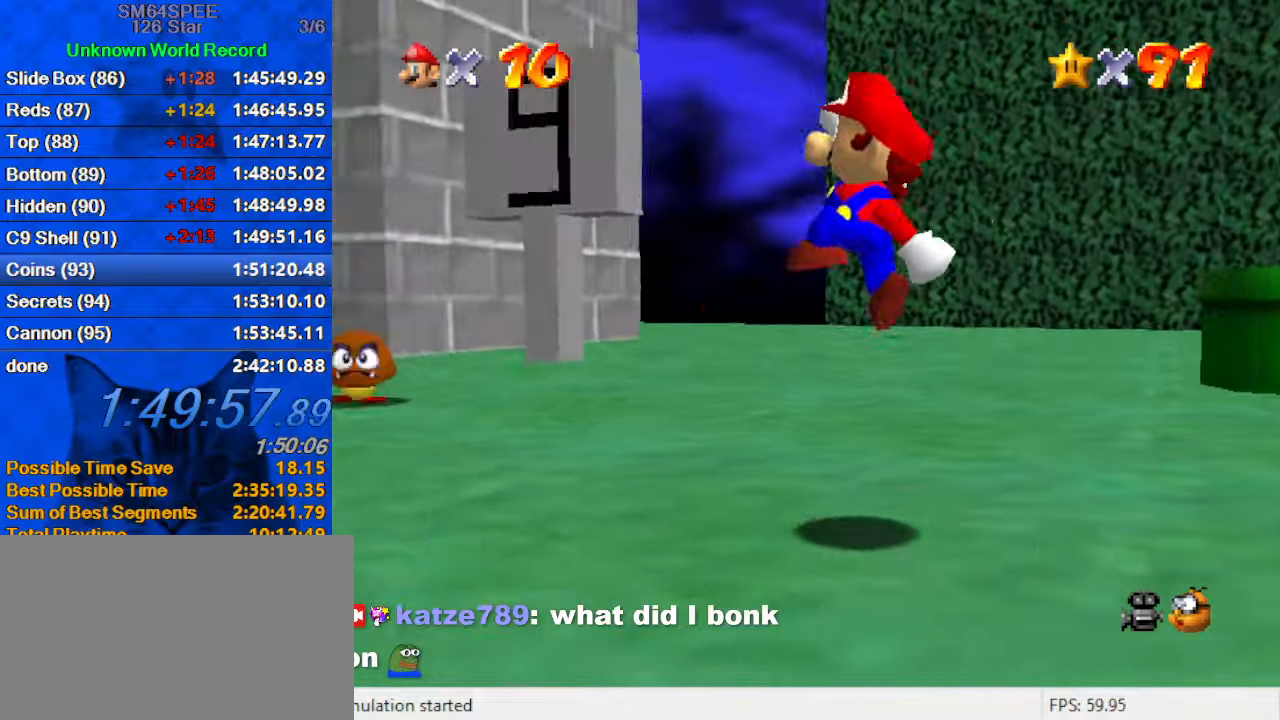
{"keys": ["left", "up"], "events": [[66, "up", "down"], [166, "ctrl", "down"], [266, "shift", "down"], [400, "ctrl", "up"], [400, "shift", "up"]]}
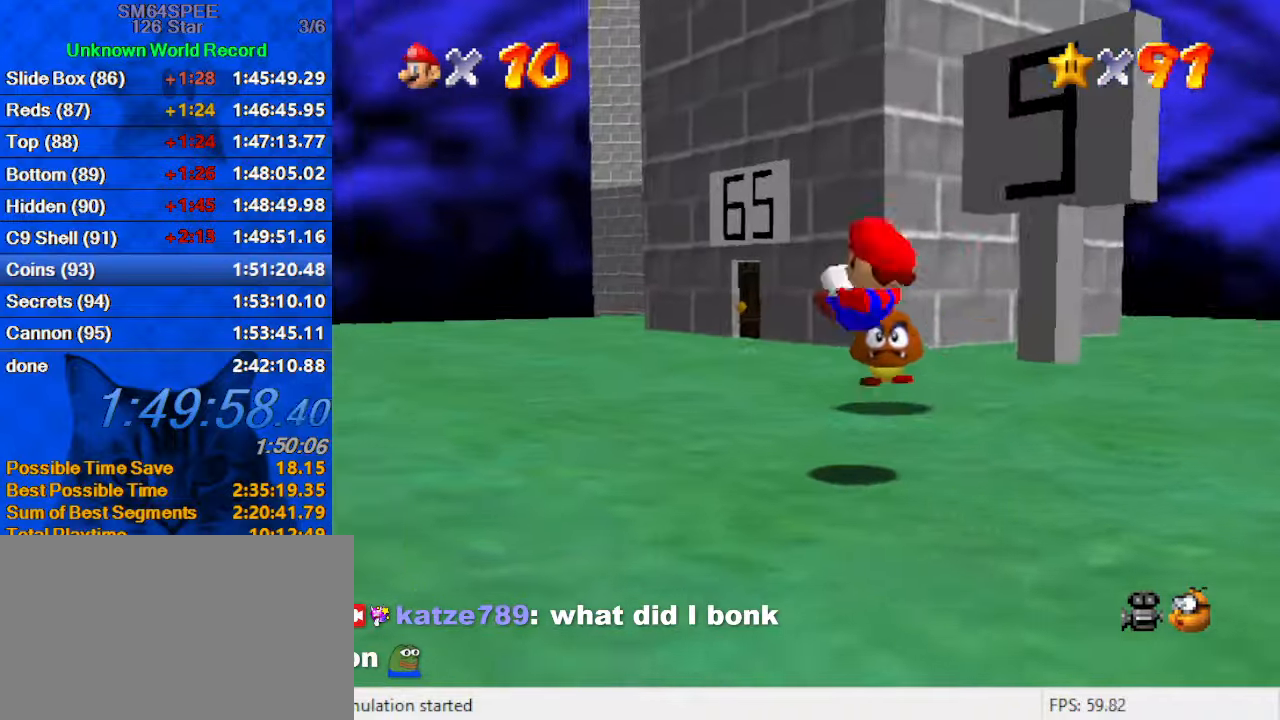
{"keys": ["up"], "events": [[33, "a", "down"], [233, "a", "up"], [266, "left", "up"], [366, "ctrl", "down"], [500, "ctrl", "up"]]}
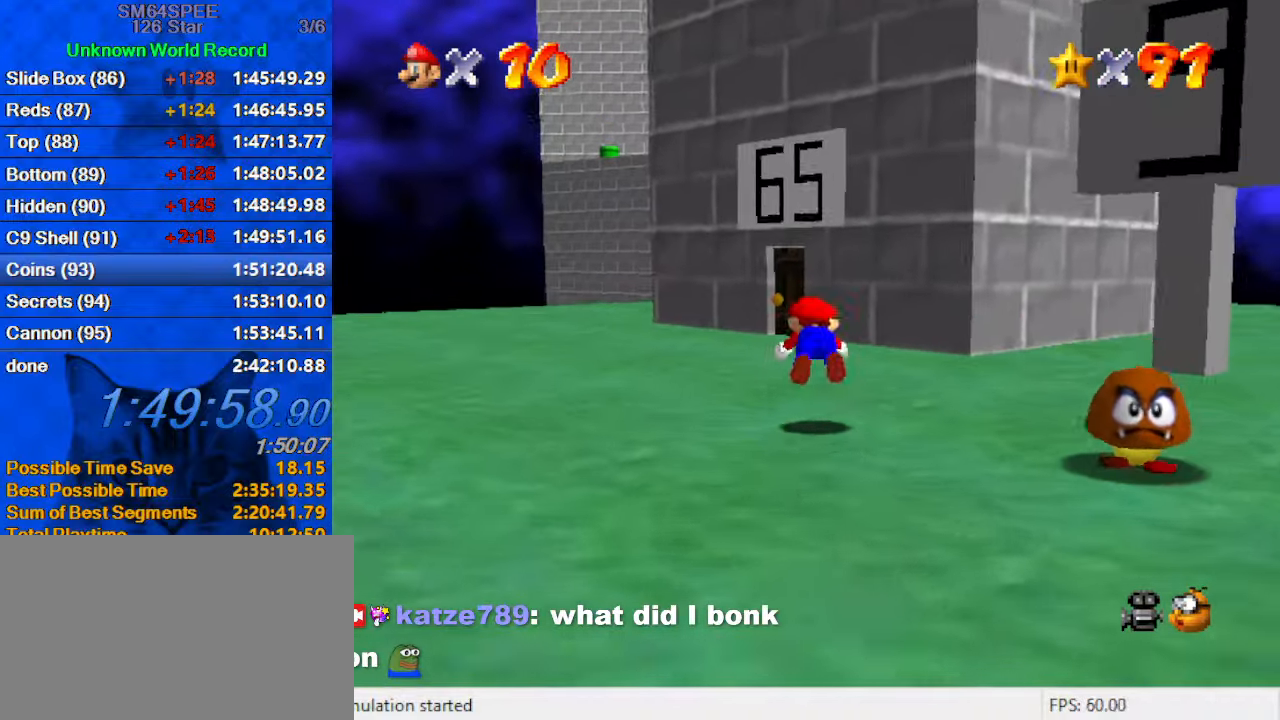
{"keys": ["up"], "events": [[33, "right", "down"], [233, "shift", "down"], [266, "left", "down"], [266, "right", "up"], [366, "shift", "up"], [500, "left", "up"]]}
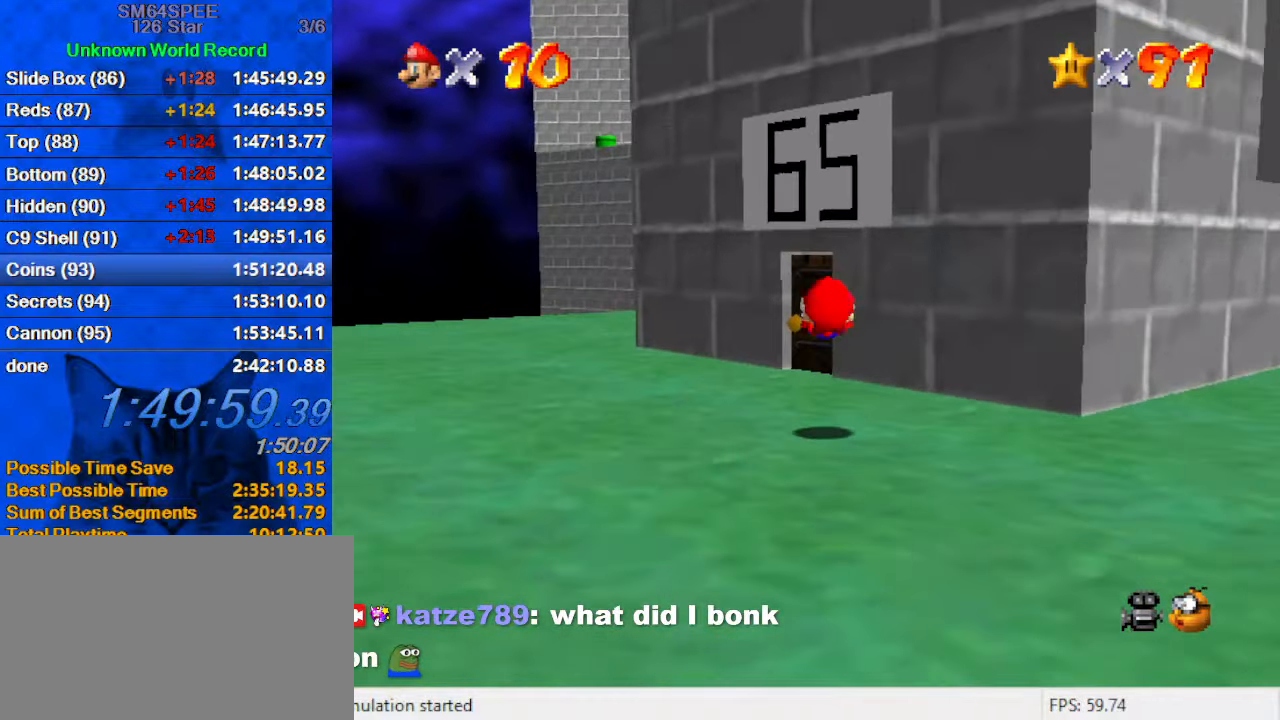
{"keys": ["up"], "events": [[233, "left", "down"], [400, "left", "up"]]}
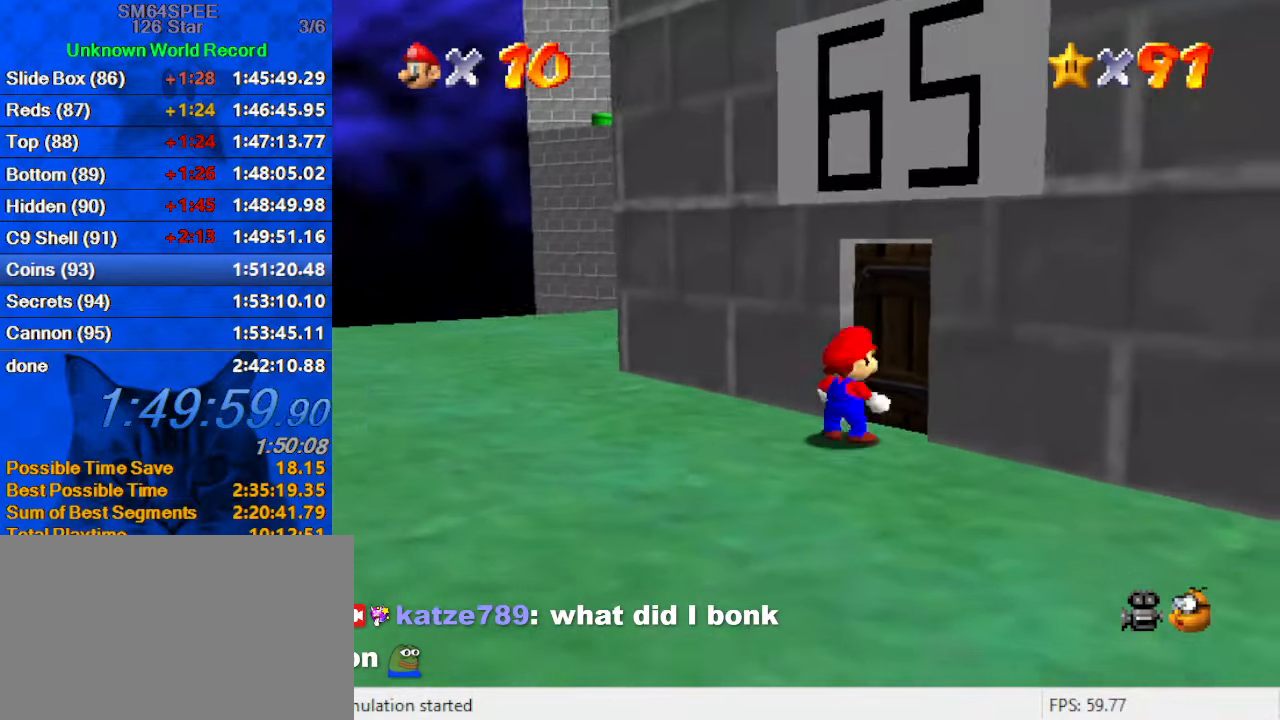
{"keys": ["right"], "events": [[133, "right", "down"], [300, "up", "up"]]}
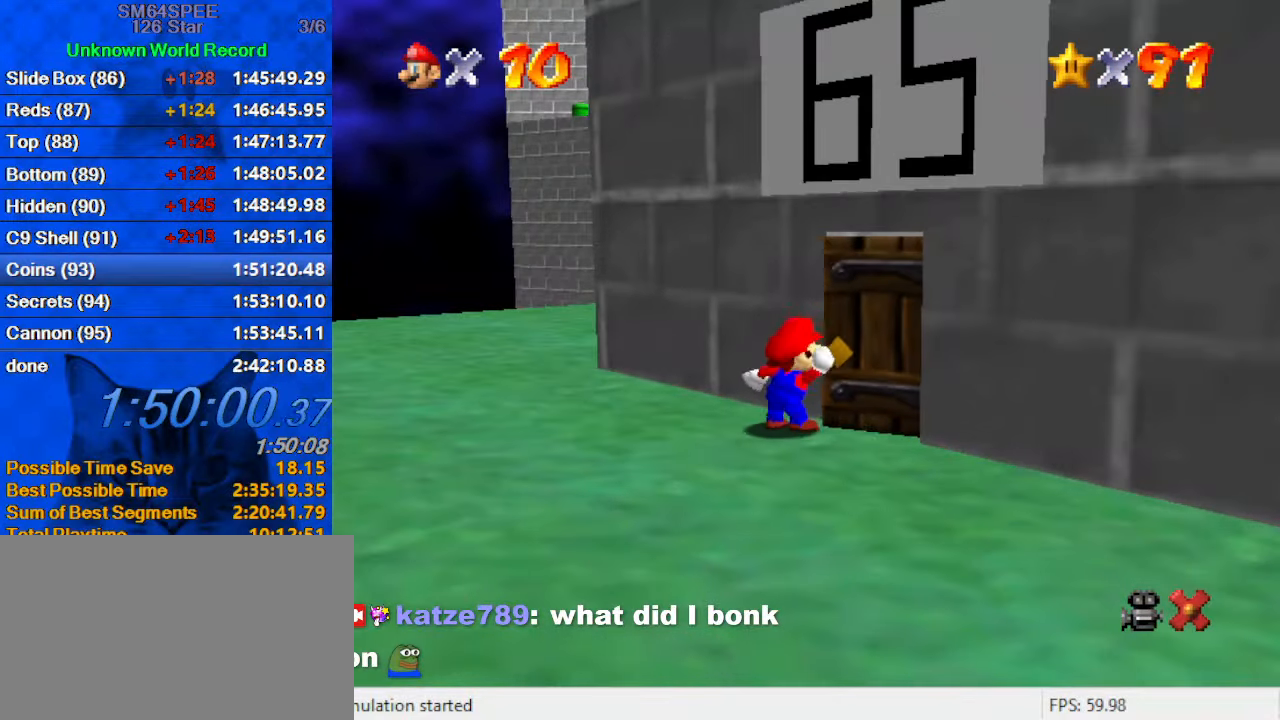
{"keys": [], "events": [[366, "right", "up"]]}
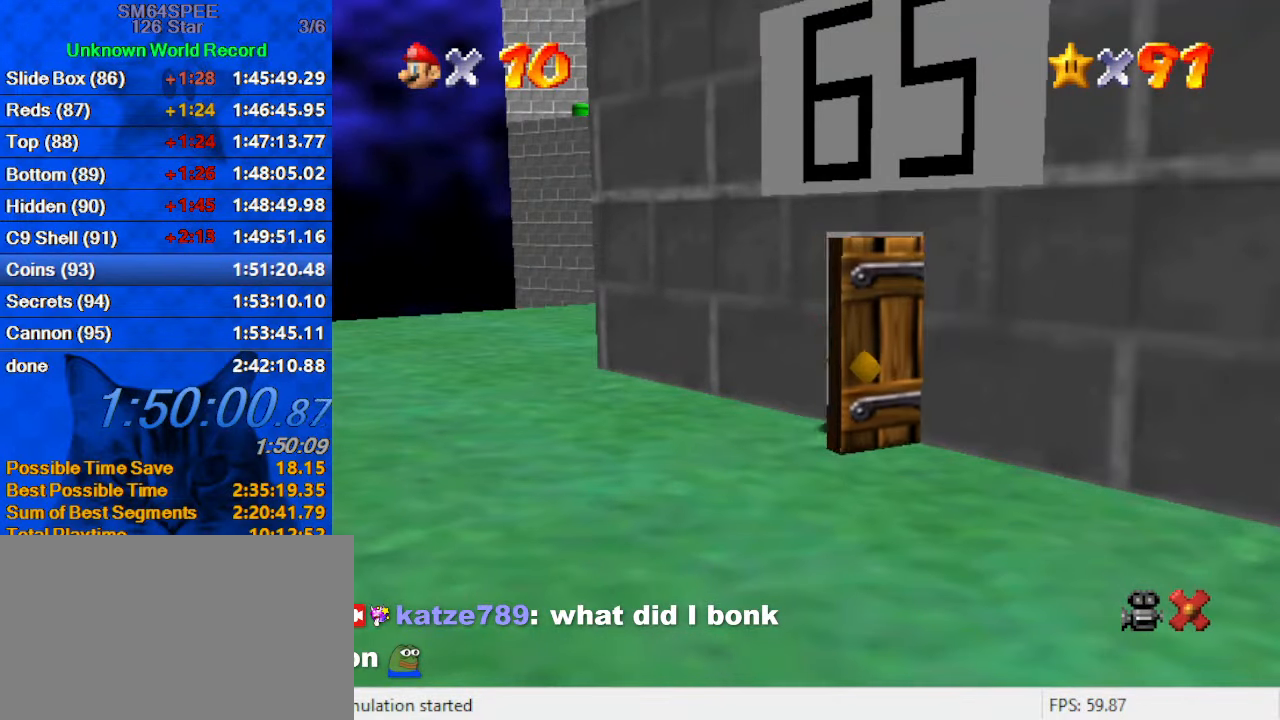
{"keys": [], "events": []}
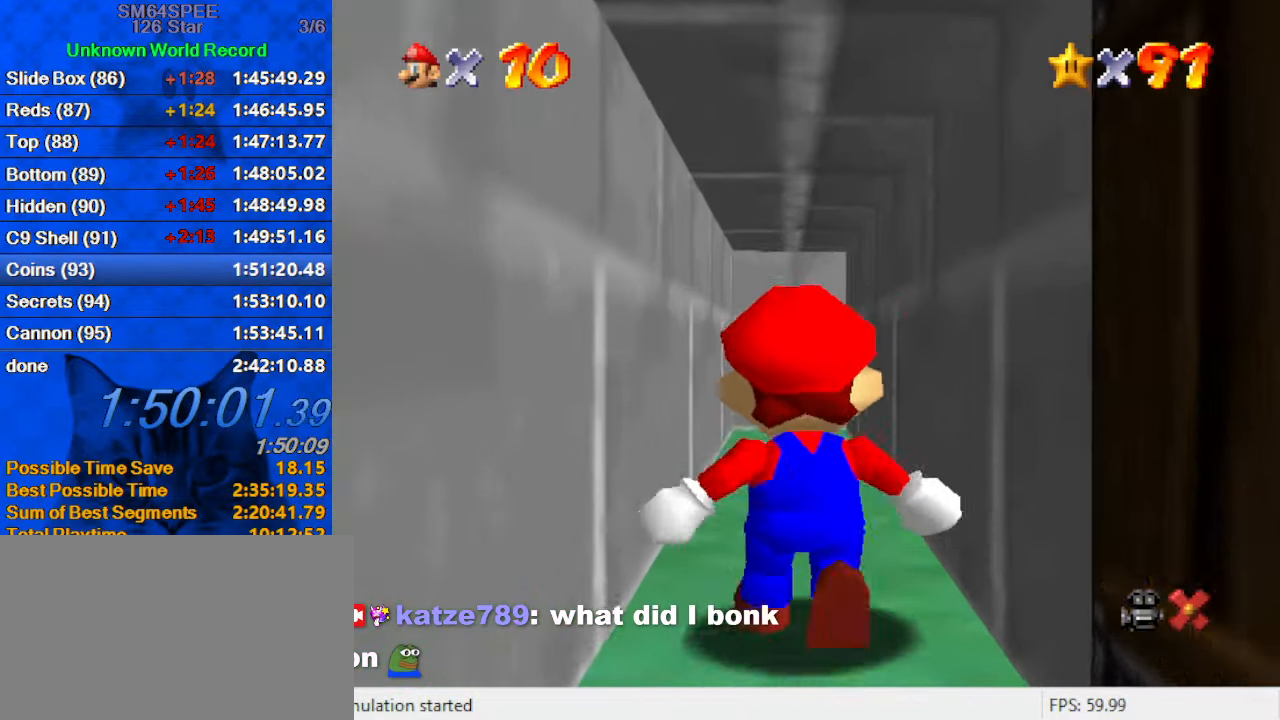
{"keys": [], "events": []}
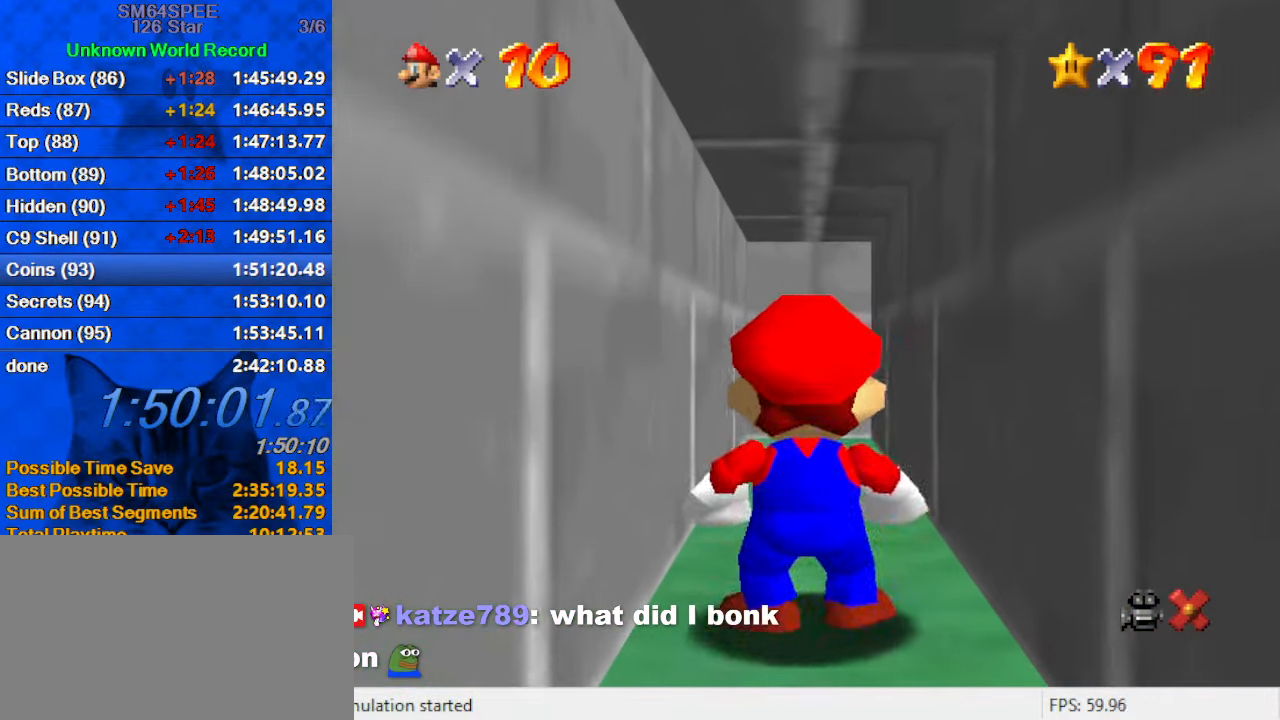
{"keys": [], "events": []}
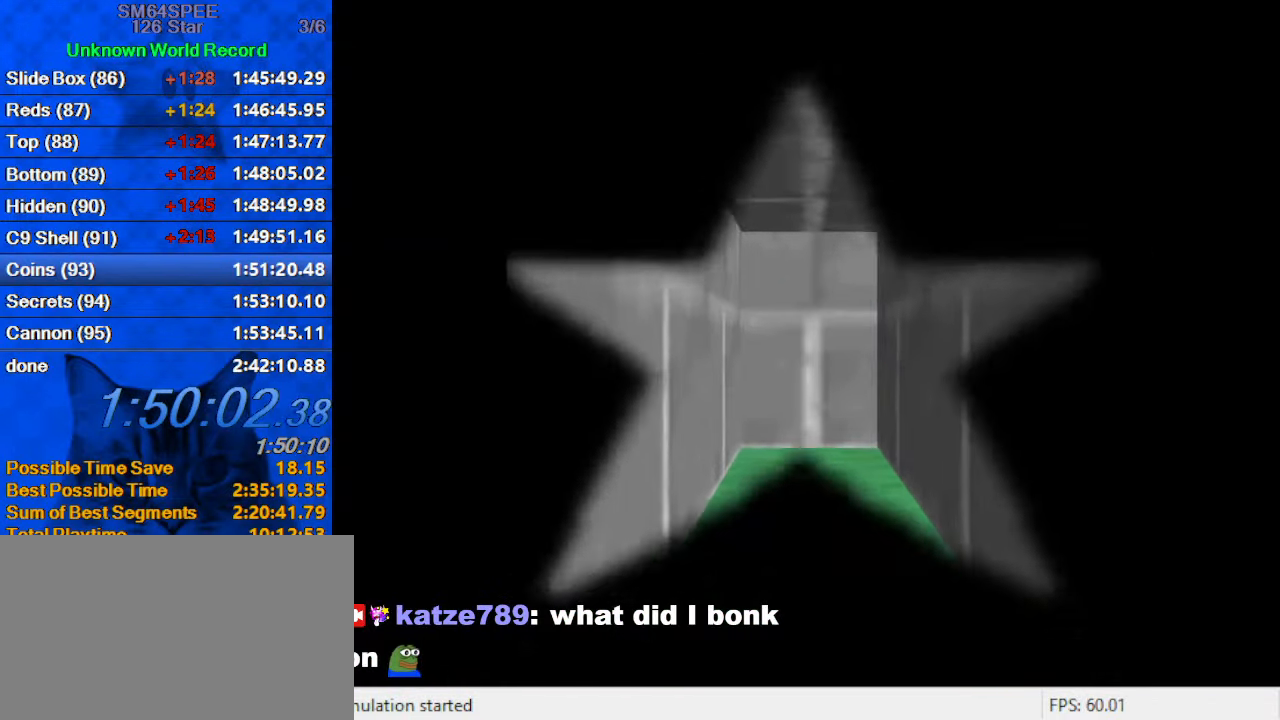
{"keys": [], "events": []}
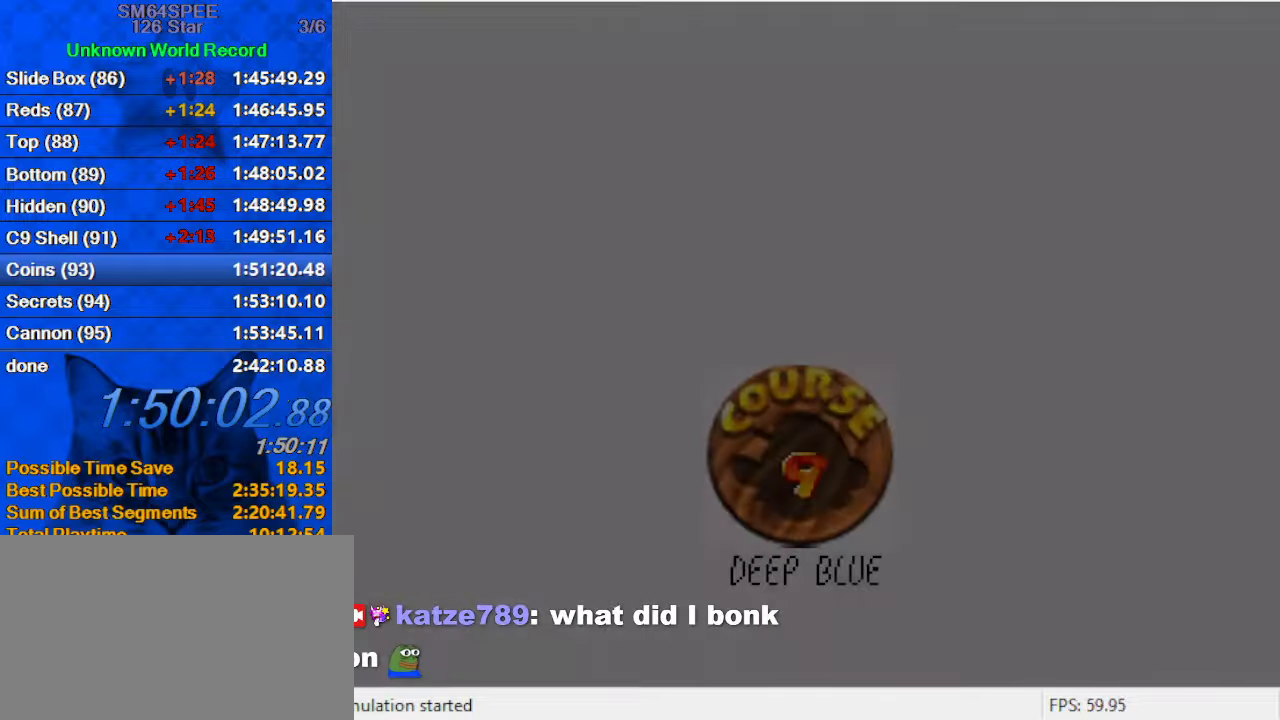
{"keys": [], "events": [[367, "shift", "down"], [467, "shift", "up"]]}
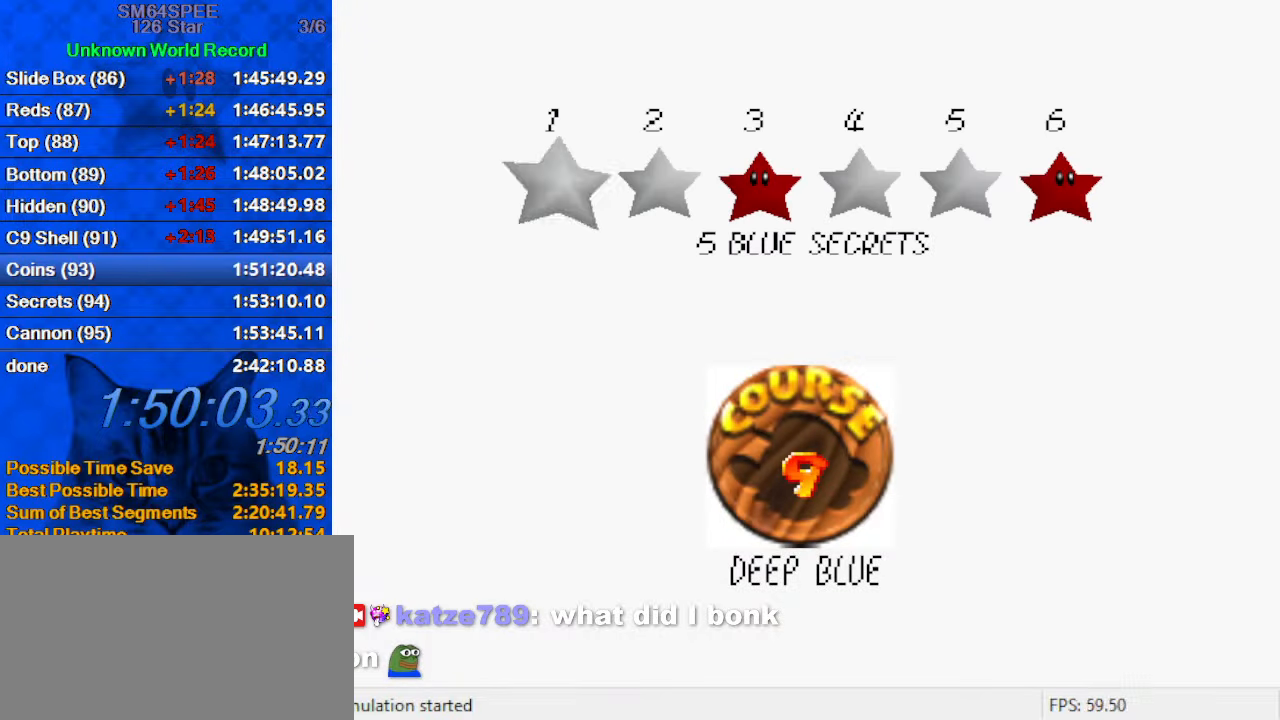
{"keys": ["shift"], "events": [[67, "shift", "down"], [200, "shift", "up"], [300, "shift", "down"], [400, "shift", "up"], [467, "shift", "down"]]}
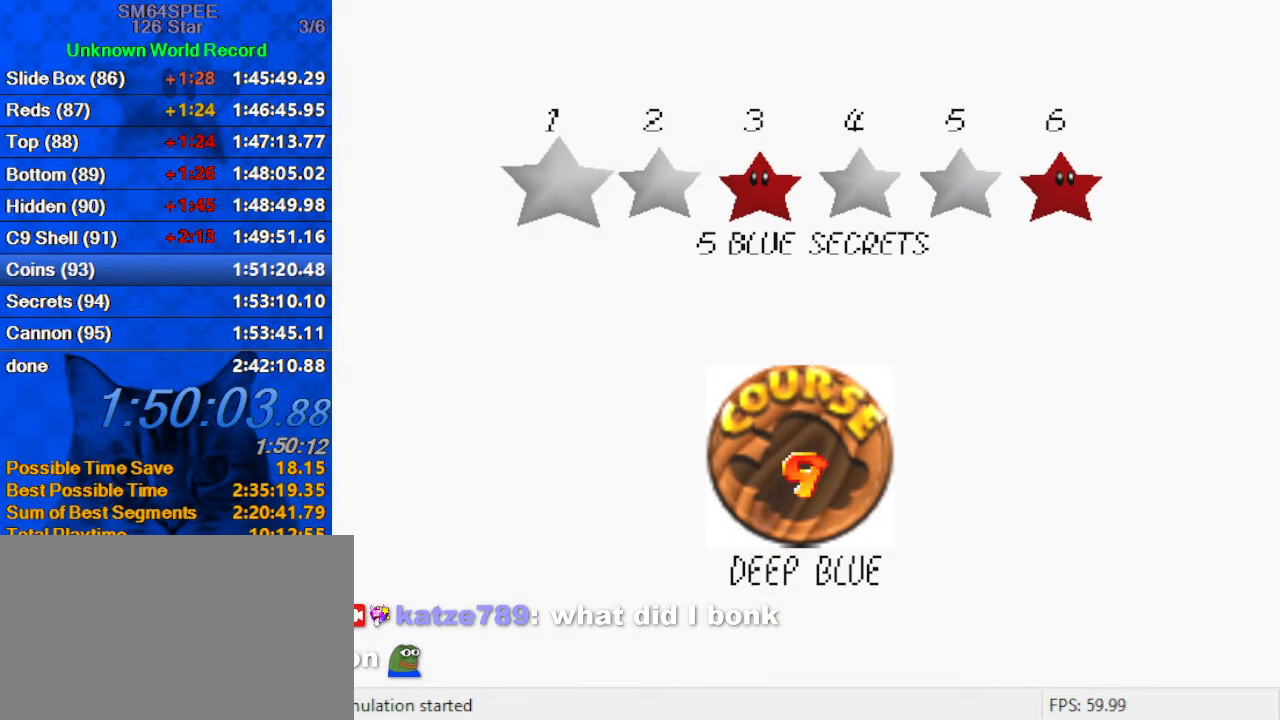
{"keys": ["up"], "events": [[67, "shift", "up"], [167, "shift", "down"], [367, "shift", "up"], [367, "up", "down"]]}
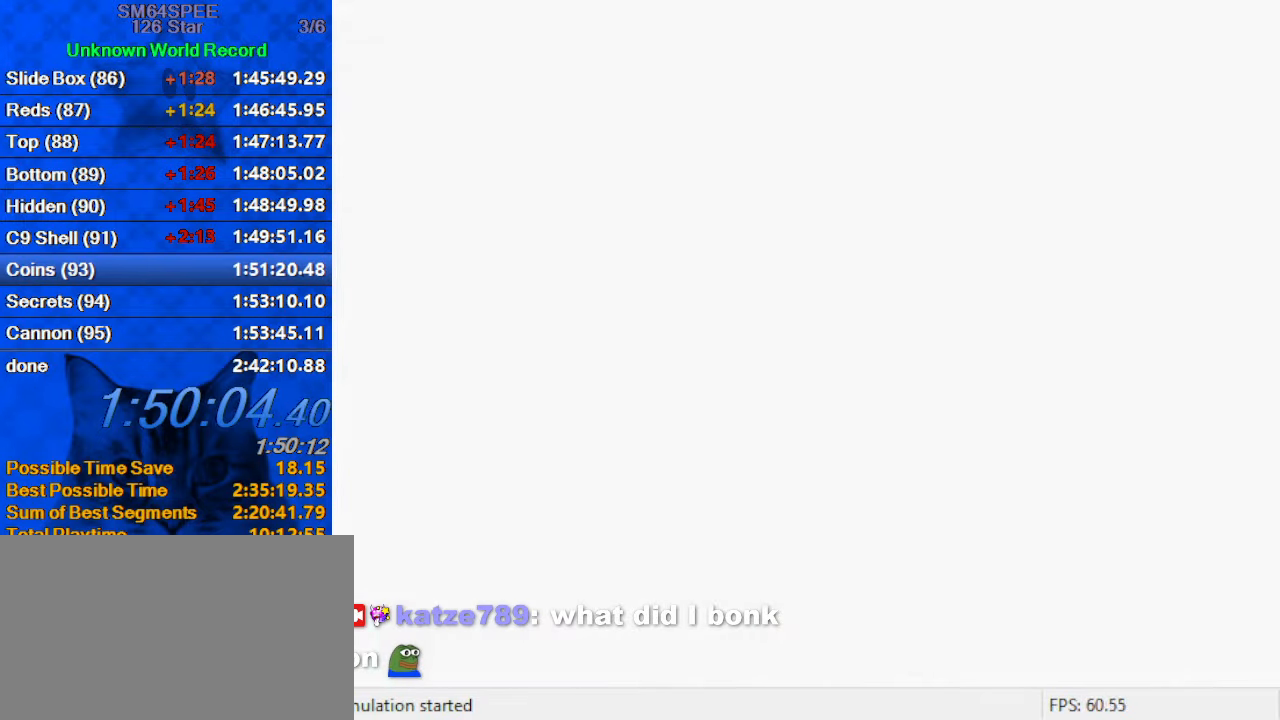
{"keys": ["s", "up"], "events": [[400, "s", "down"]]}
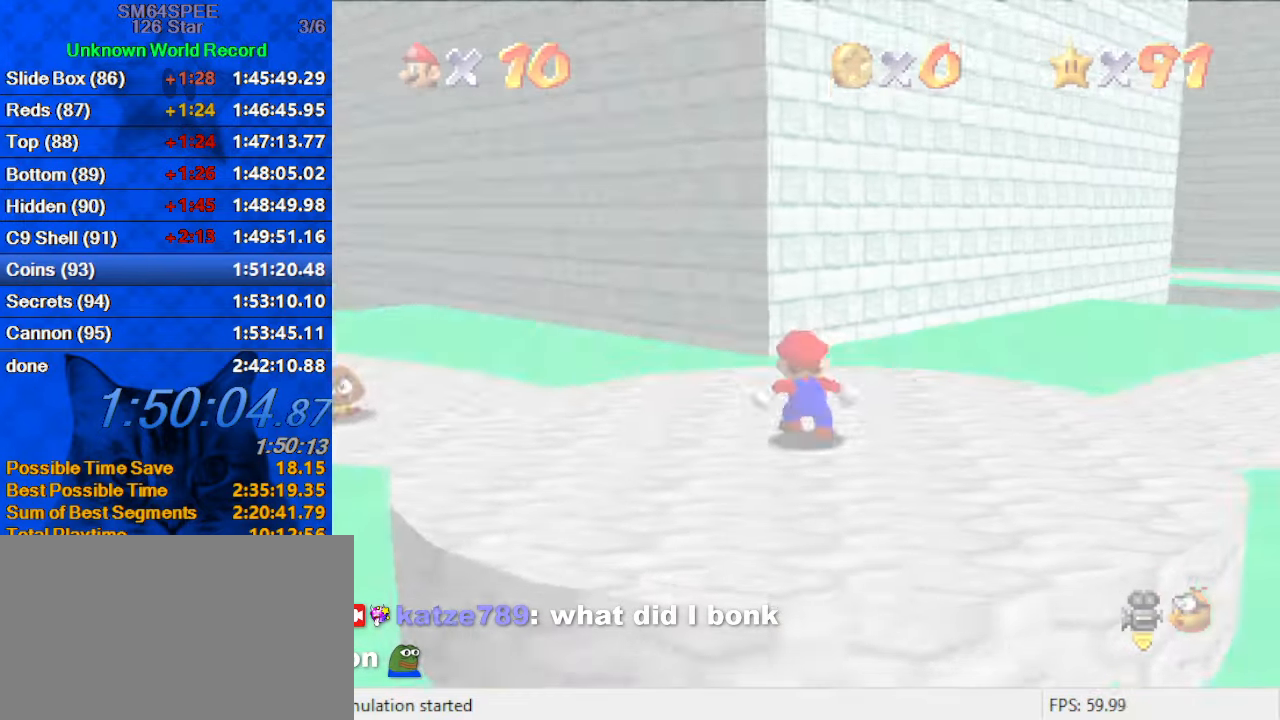
{"keys": ["up"], "events": [[133, "s", "up"], [300, "a", "down"], [433, "a", "up"]]}
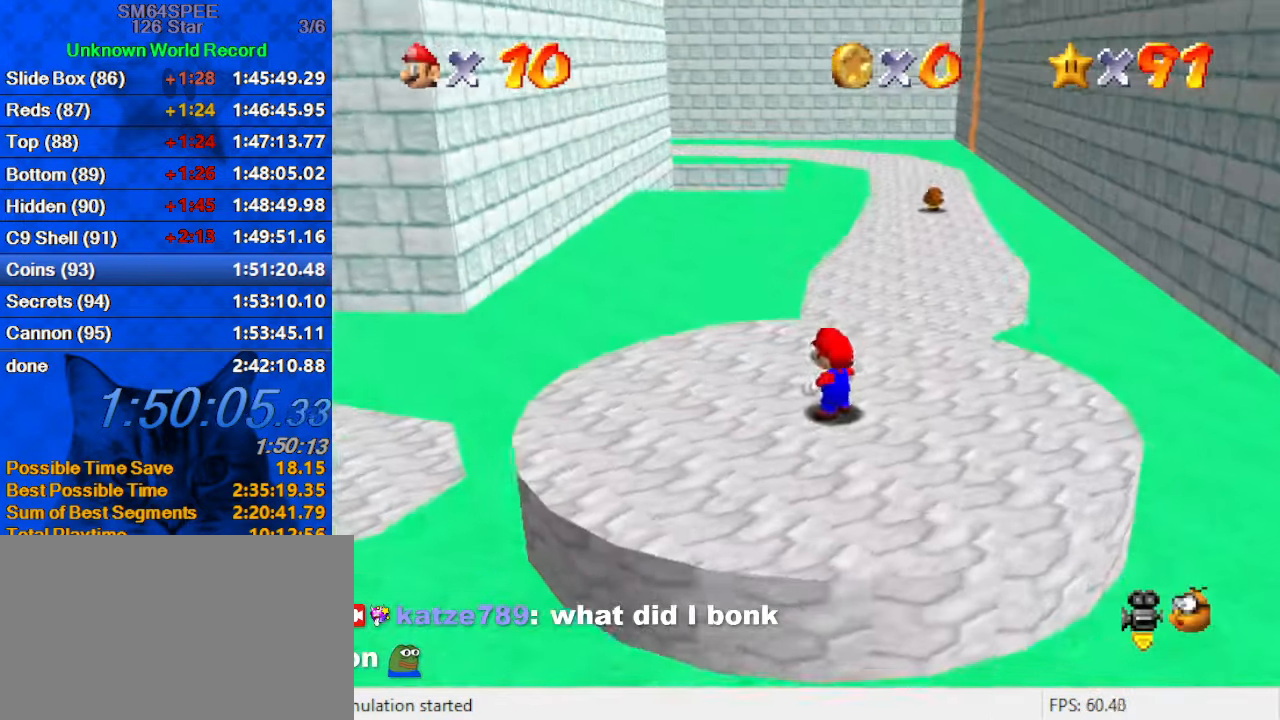
{"keys": ["shift", "up", "y"], "events": [[167, "left", "down"], [200, "y", "down"], [267, "left", "up"], [267, "shift", "down"]]}
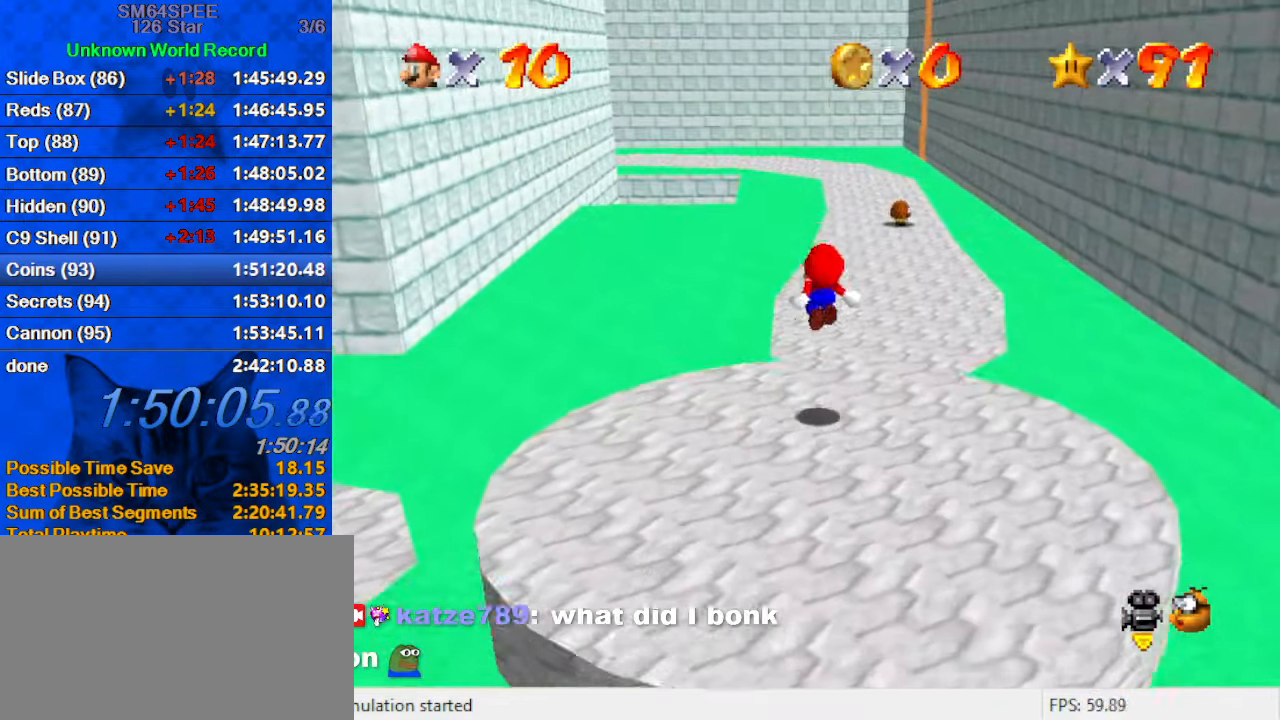
{"keys": ["up"], "events": [[233, "shift", "up"], [267, "y", "up"]]}
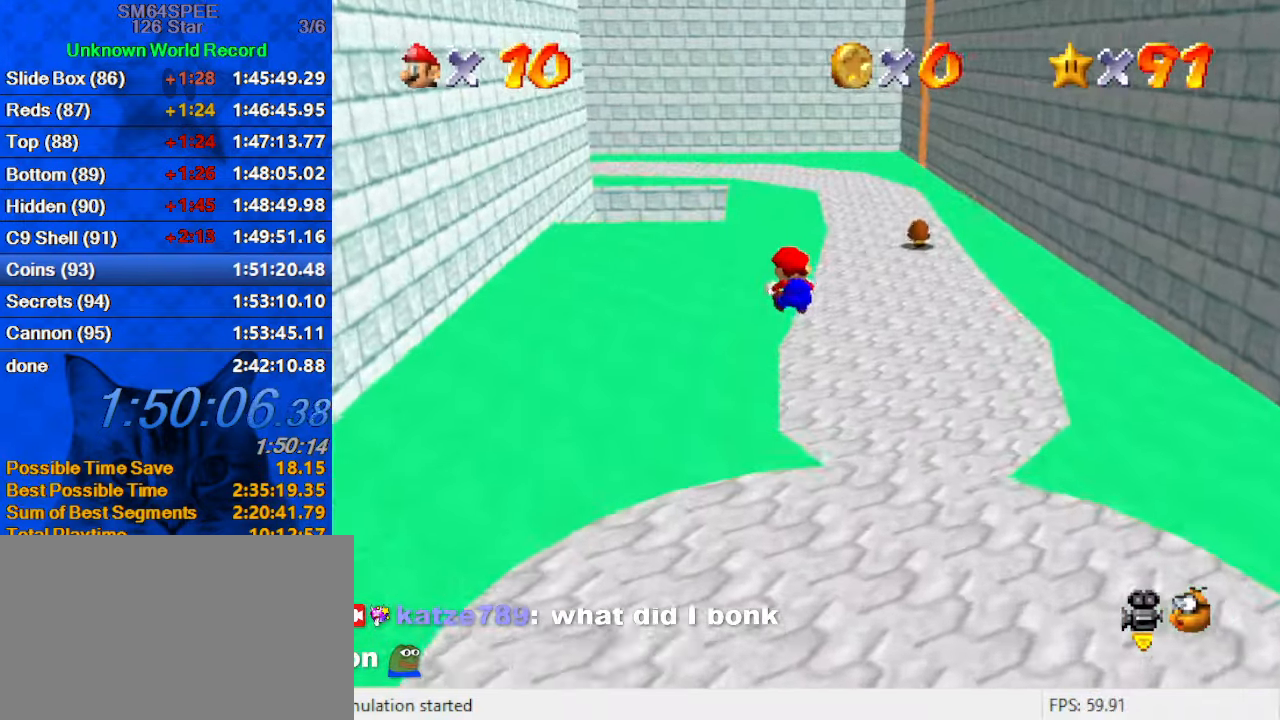
{"keys": ["up"], "events": [[33, "c", "down"], [100, "left", "down"], [133, "s", "down"], [333, "c", "up"], [333, "left", "up"], [333, "s", "up"]]}
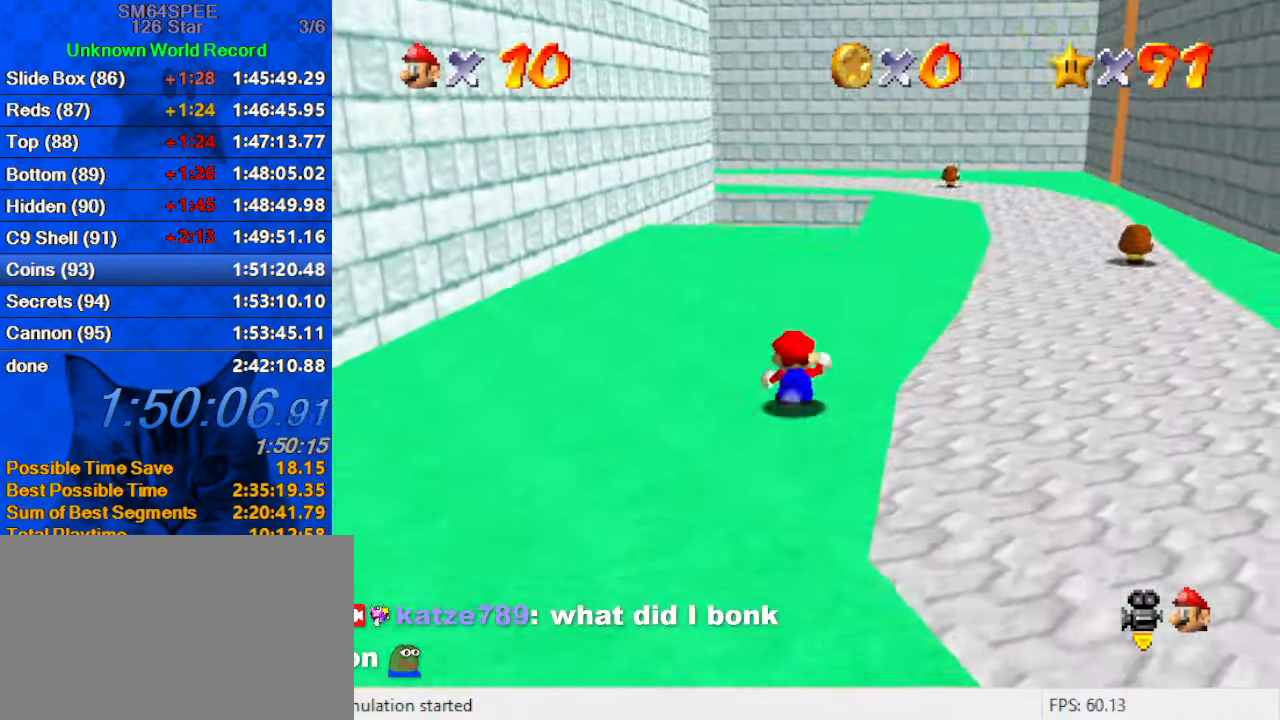
{"keys": ["up"], "events": [[167, "shift", "down"], [200, "ctrl", "down"], [300, "shift", "up"], [333, "ctrl", "up"]]}